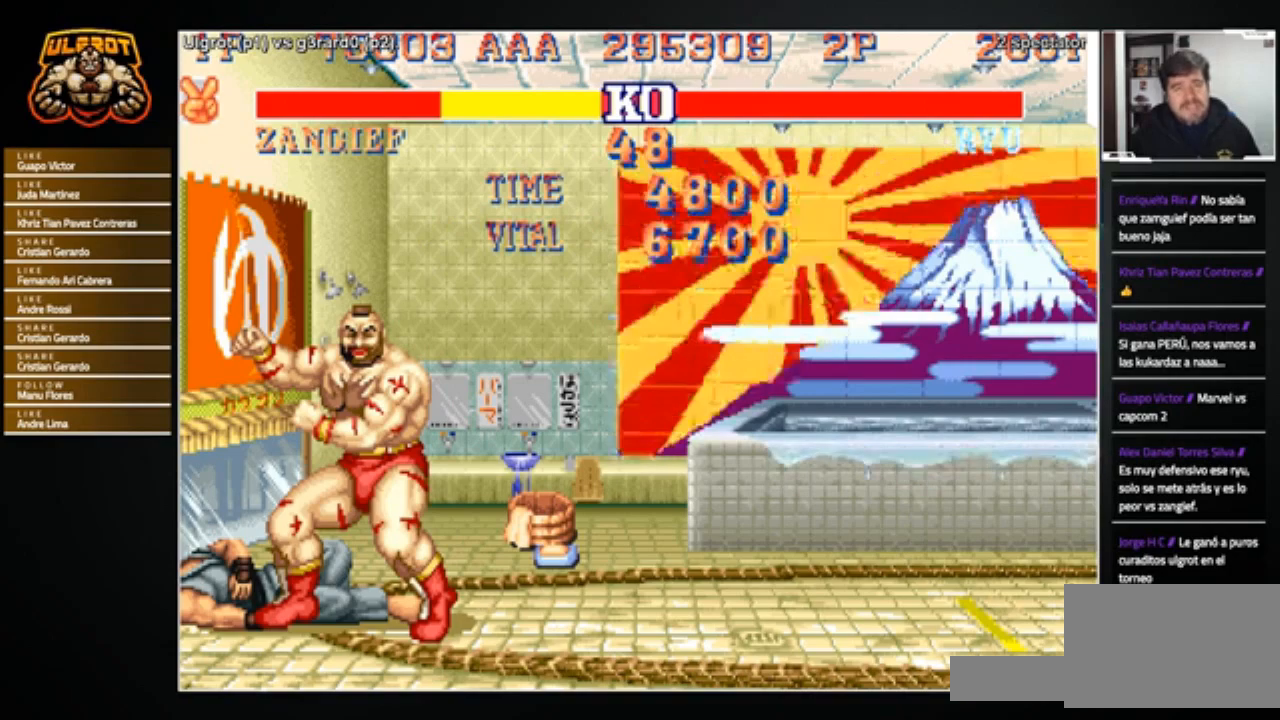
Gameplay with a controller (arcade stick); each line is a JSON object with the inputs held at the frame after it. "events" lists button and stick changes between this image and that frame as [ms after this image, input, new state], when the widget could be followed in between. Not read: L3 R3.
{"buttons": ["CROSS"], "left_stick": "center", "events": [[200, "CROSS", "down"]]}
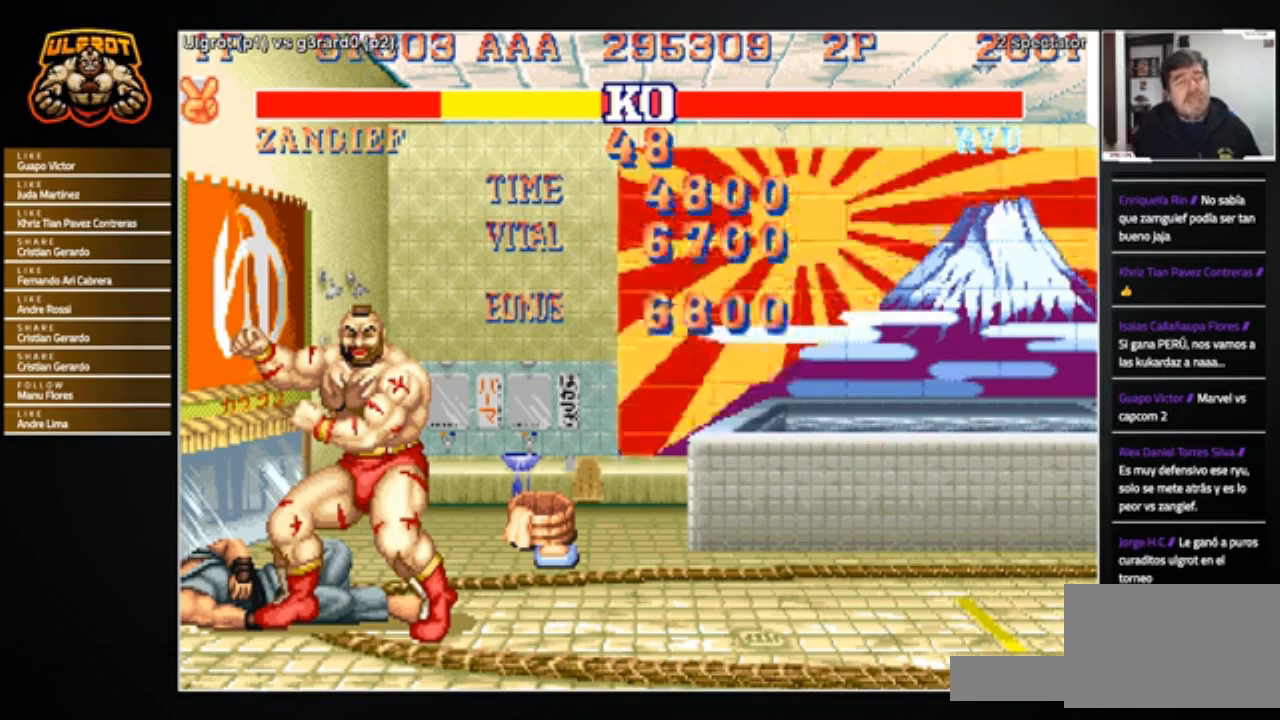
{"buttons": ["CROSS"], "left_stick": "center", "events": []}
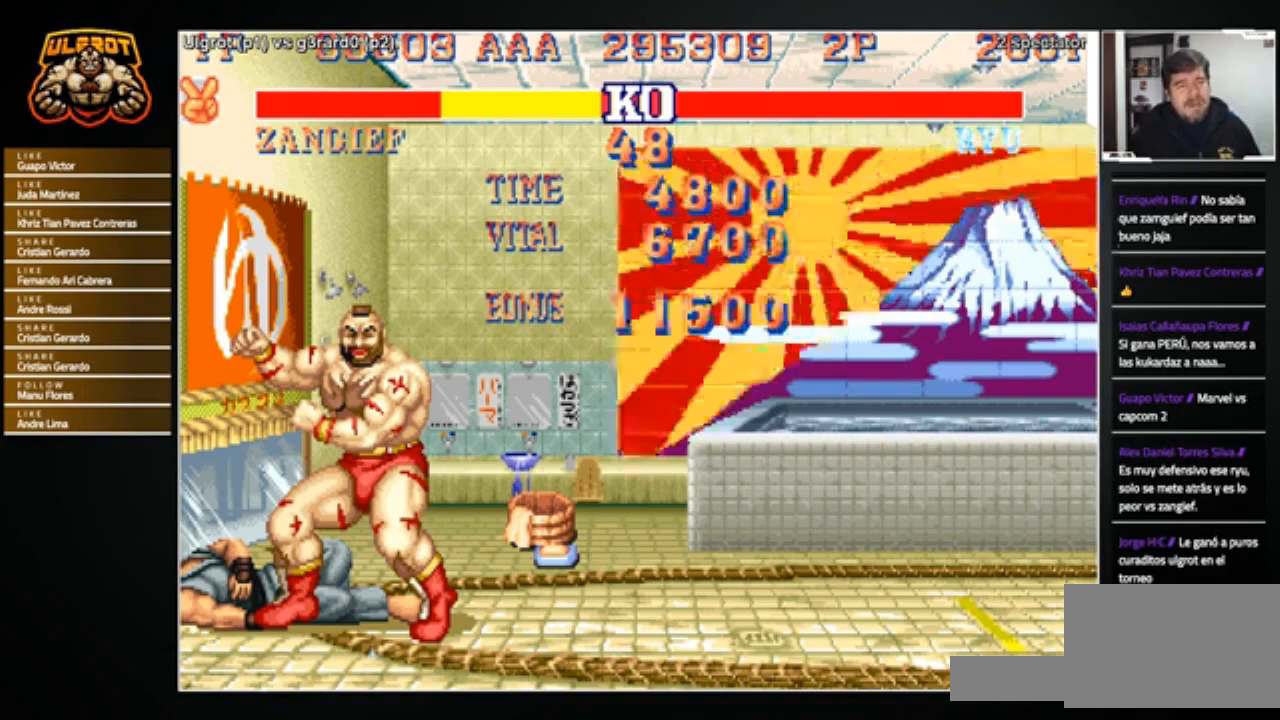
{"buttons": ["CROSS"], "left_stick": "center", "events": []}
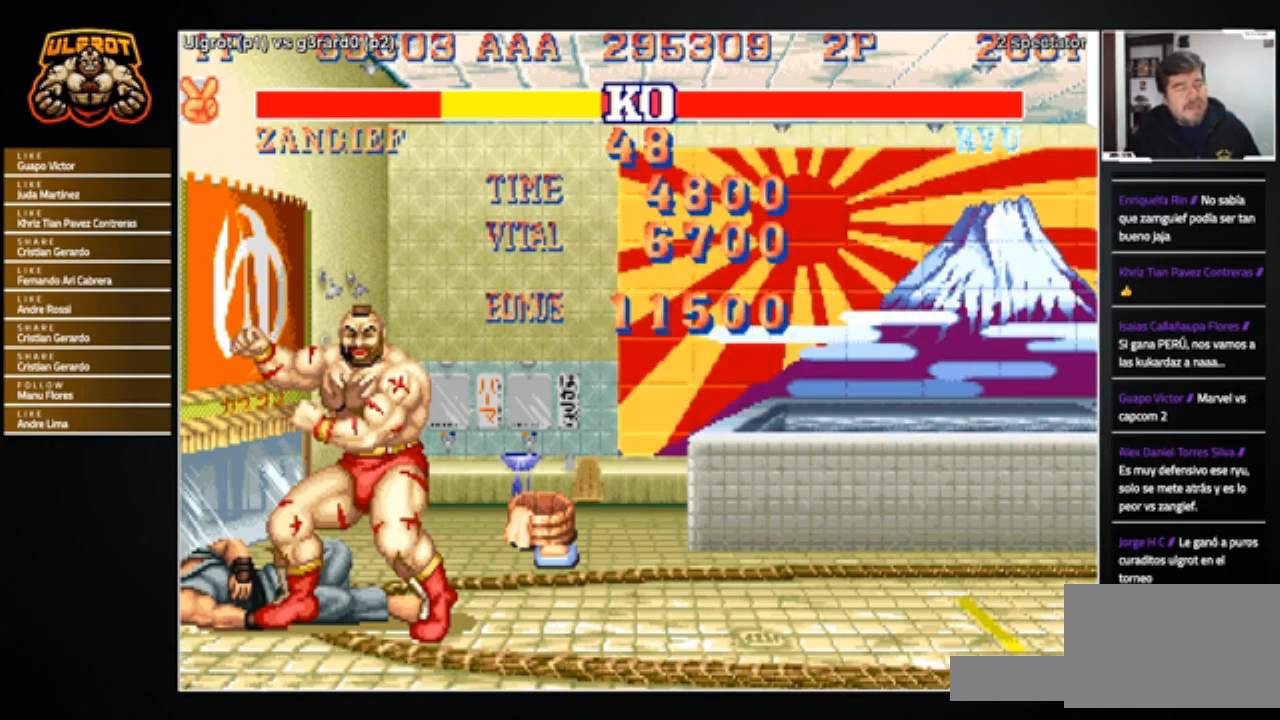
{"buttons": ["CROSS"], "left_stick": "center", "events": []}
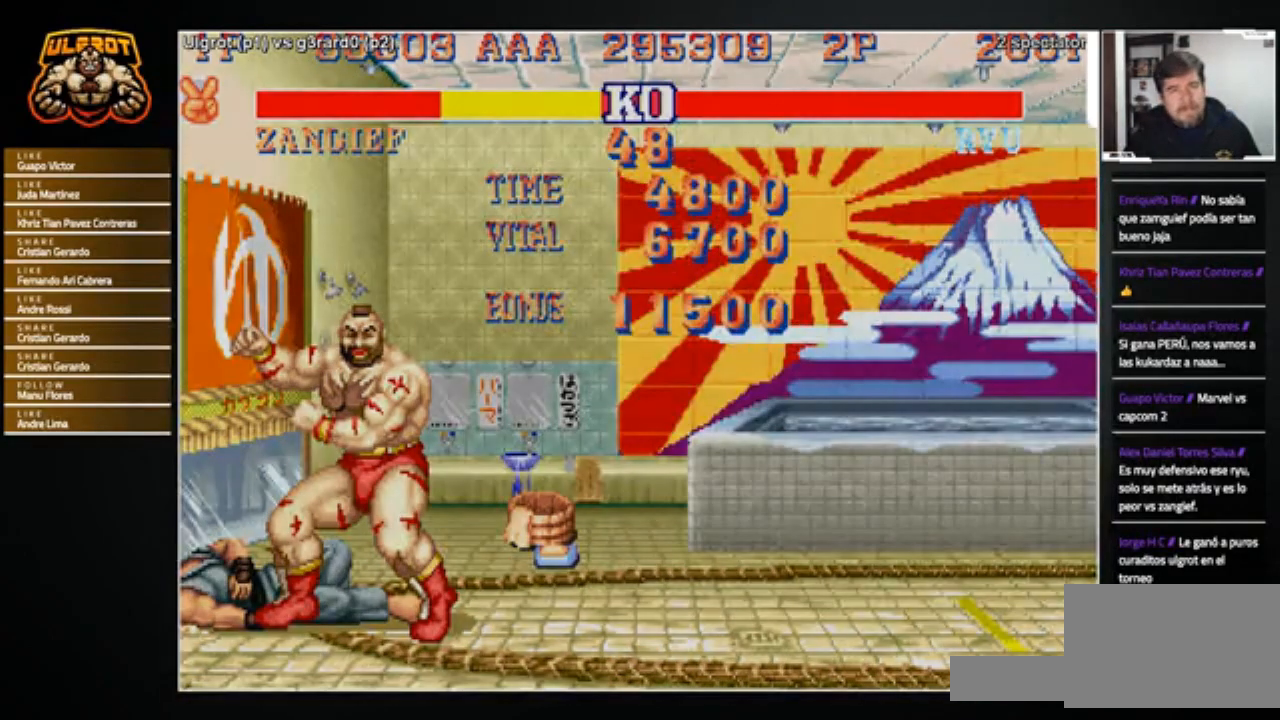
{"buttons": ["CROSS"], "left_stick": "center", "events": []}
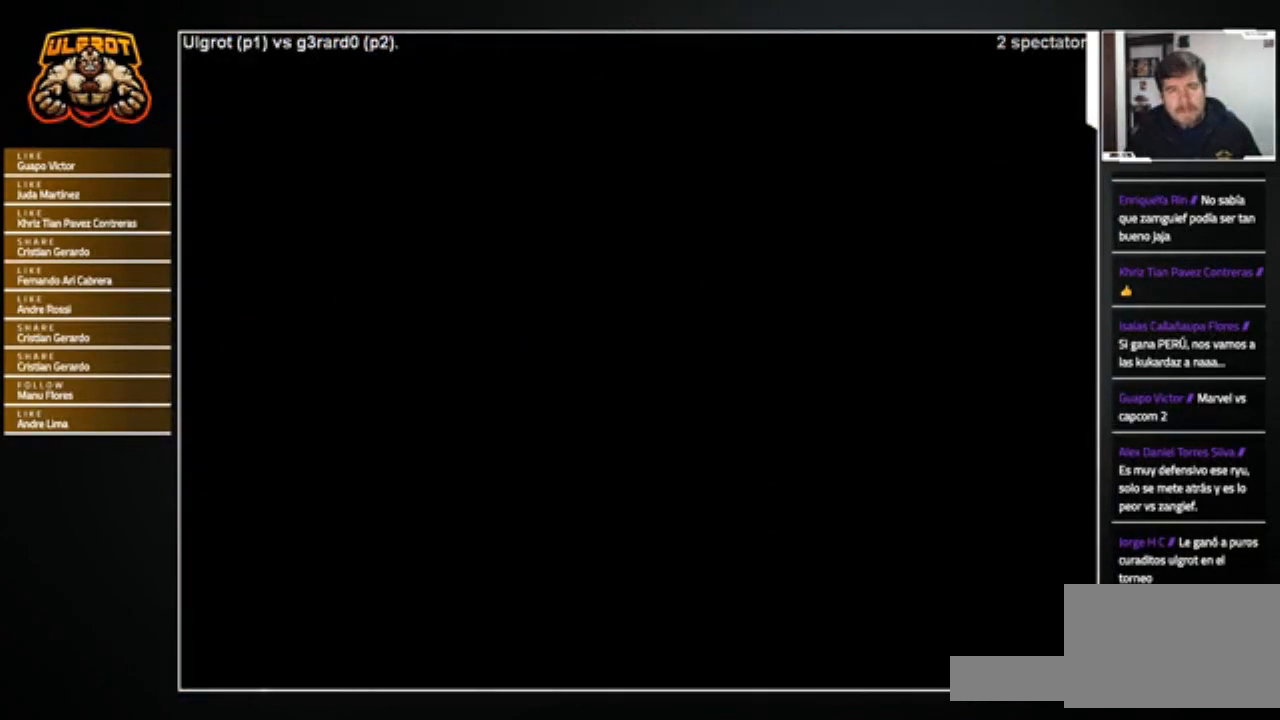
{"buttons": ["CROSS"], "left_stick": "center", "events": []}
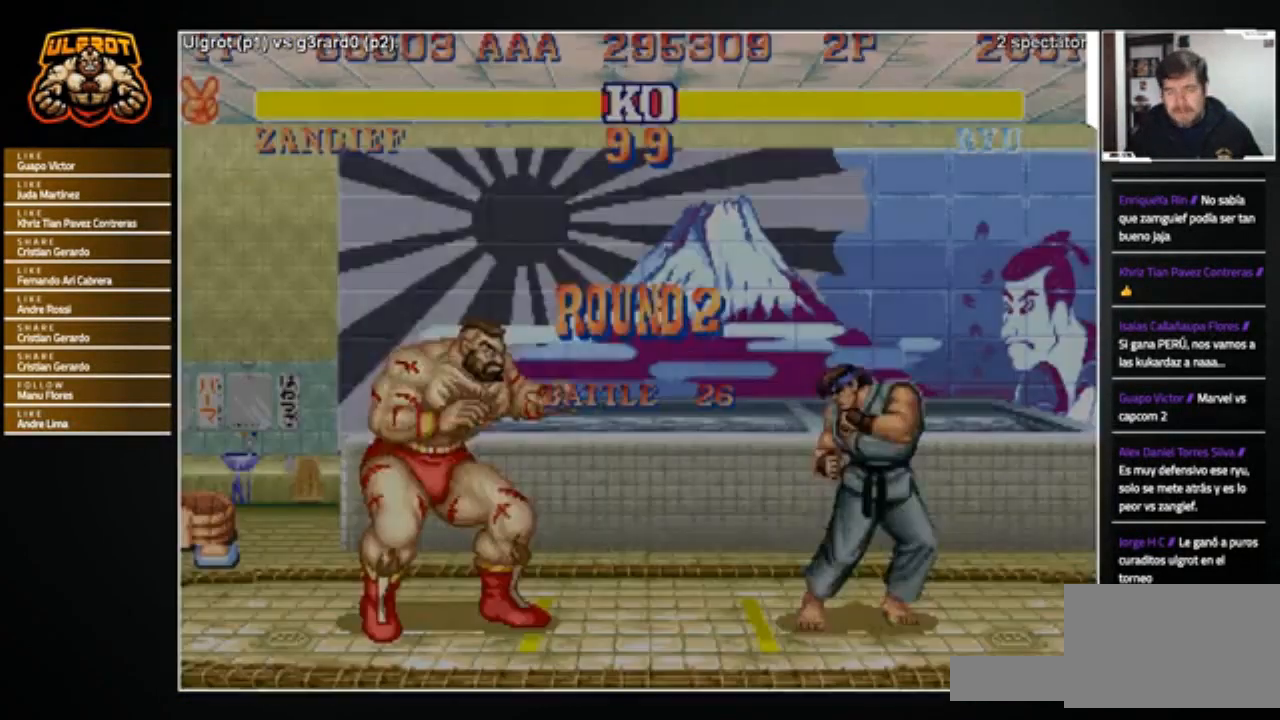
{"buttons": ["CROSS"], "left_stick": "center", "events": []}
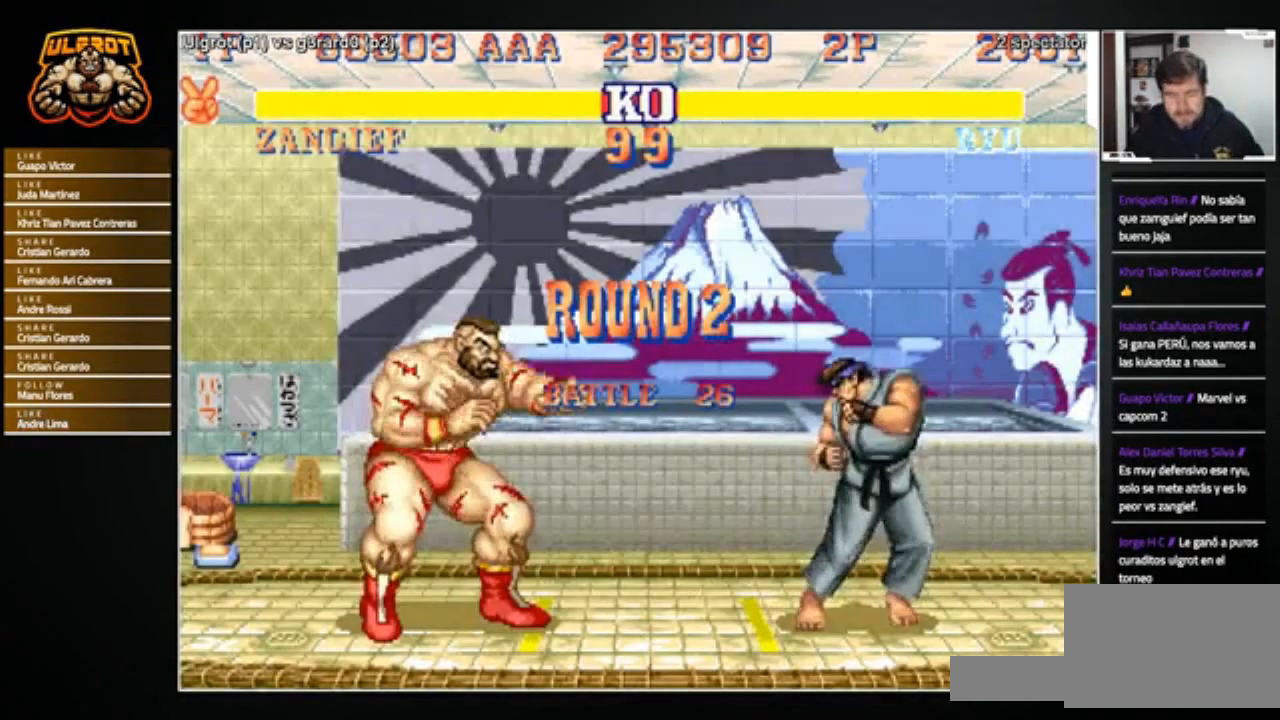
{"buttons": [], "left_stick": "center", "events": [[400, "CROSS", "up"]]}
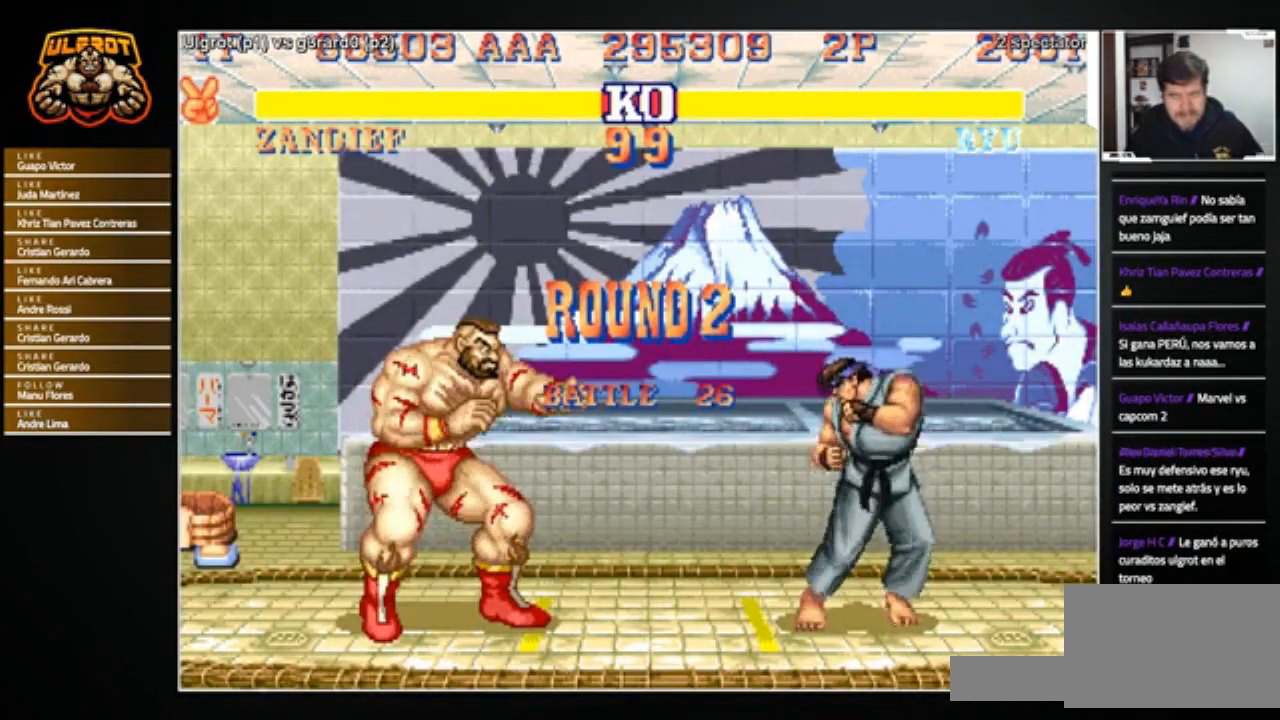
{"buttons": [], "left_stick": "center", "events": []}
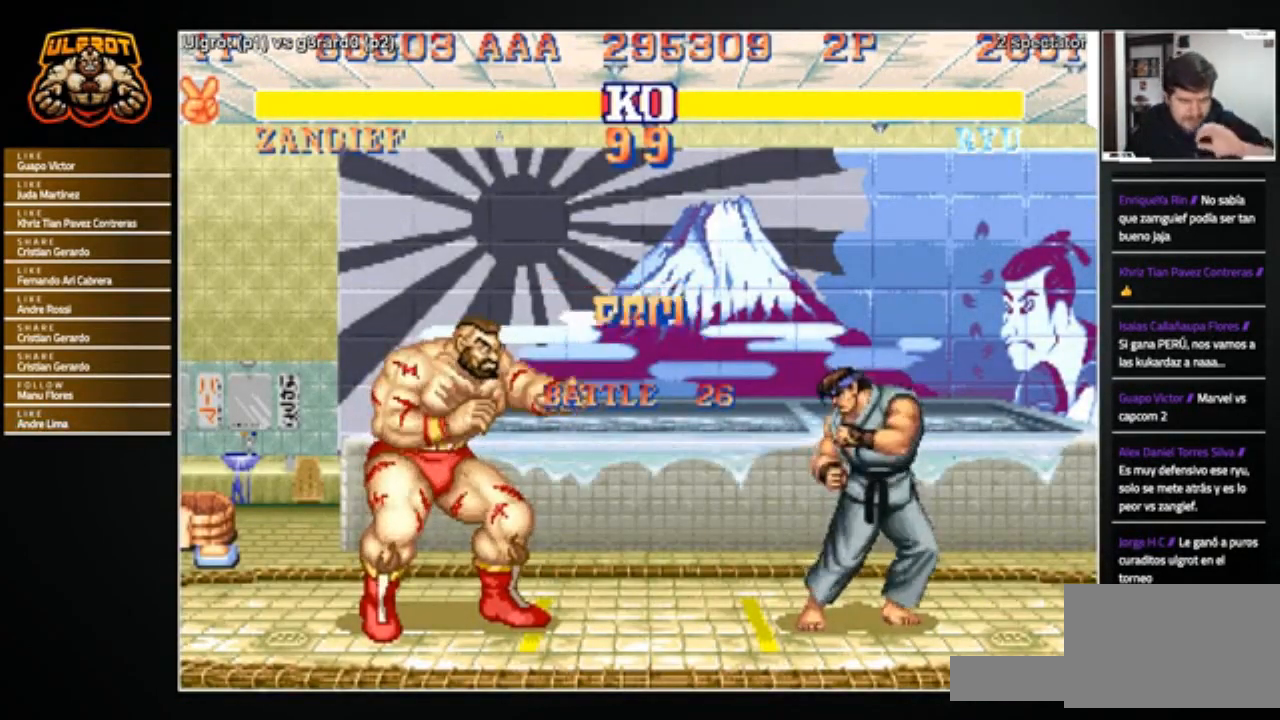
{"buttons": [], "left_stick": "center", "events": []}
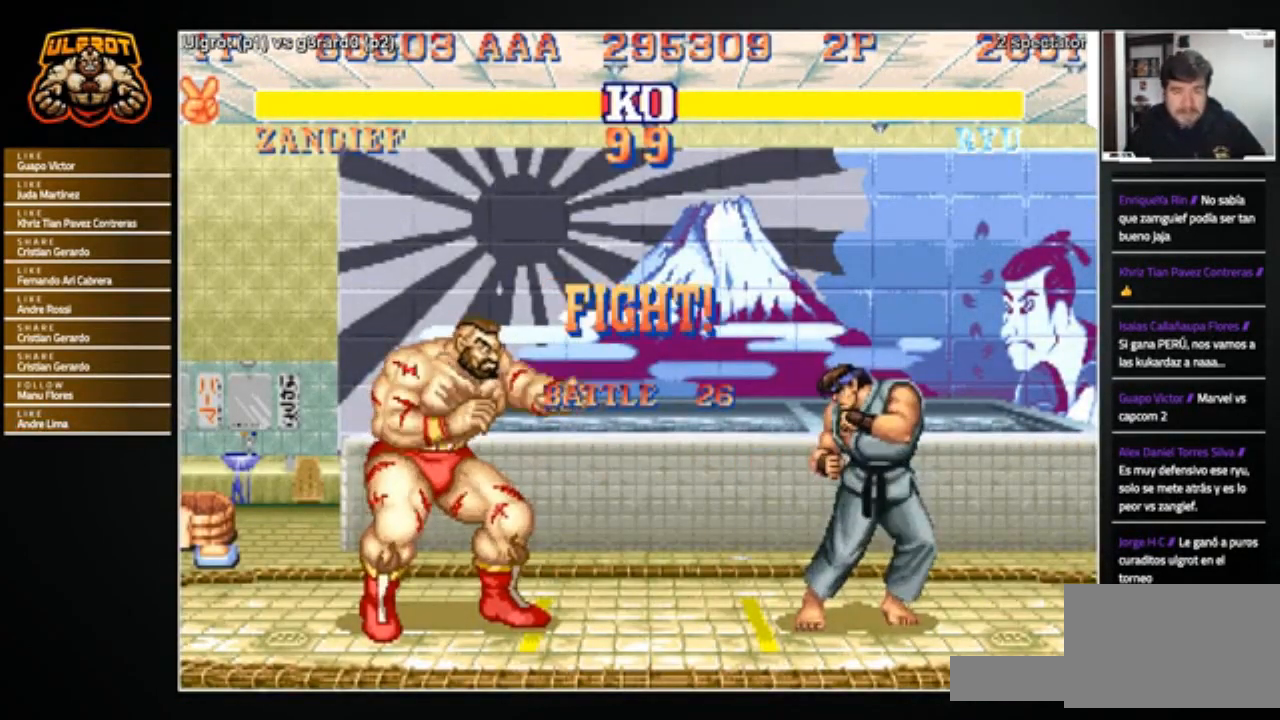
{"buttons": [], "left_stick": "left", "events": [[467, "left_stick", "left"]]}
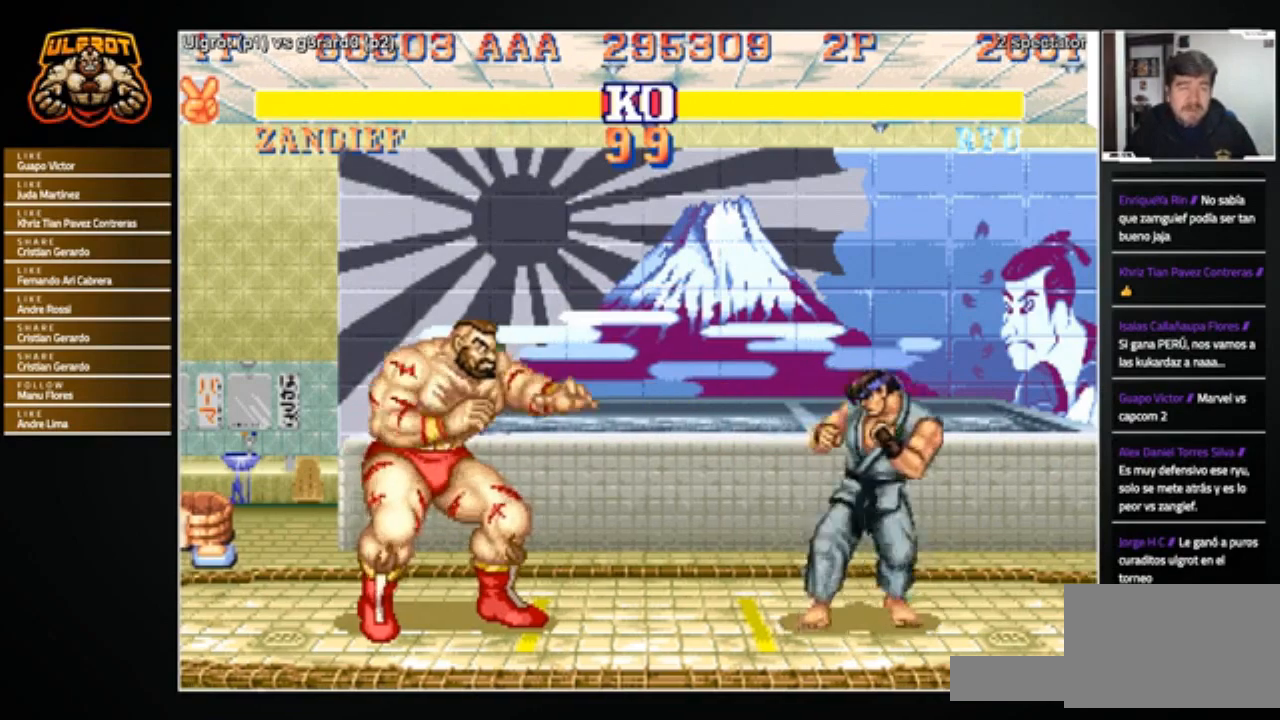
{"buttons": [], "left_stick": "right", "events": [[167, "left_stick", "right"]]}
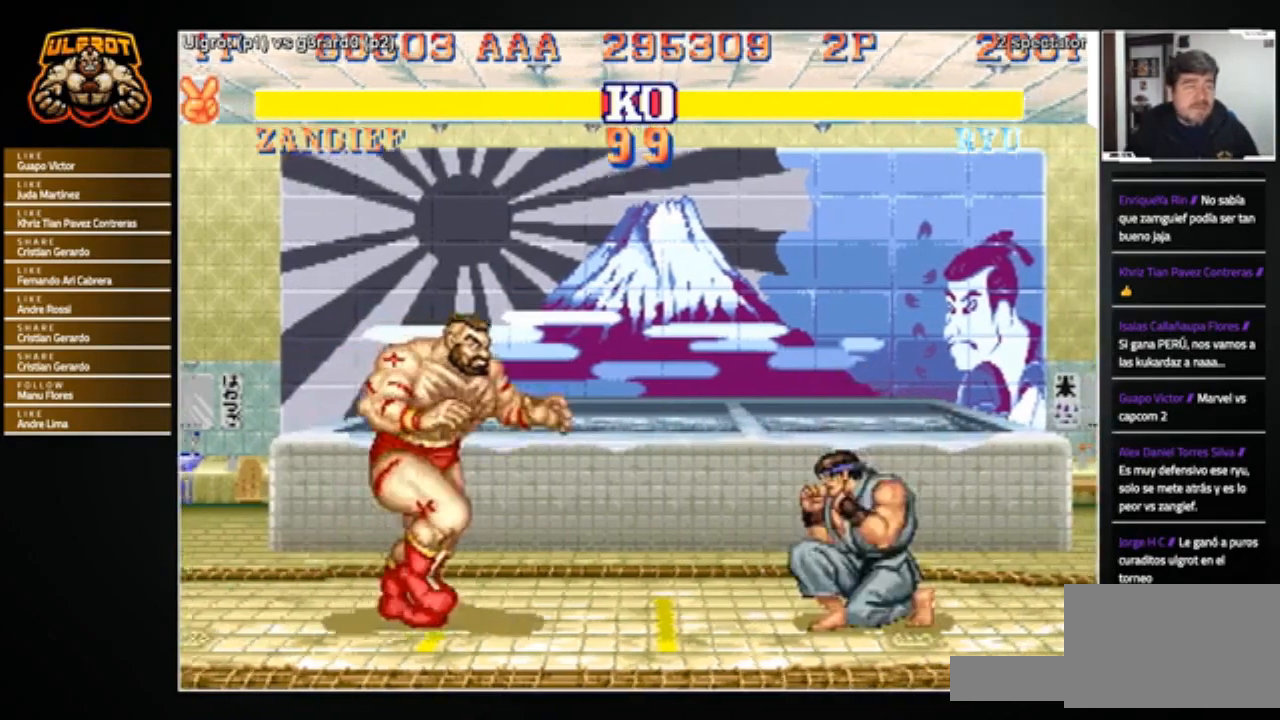
{"buttons": [], "left_stick": "right", "events": [[66, "R1", "down"], [66, "SQUARE", "down"], [66, "TRIANGLE", "down"], [133, "SQUARE", "up"], [166, "R1", "up"], [166, "TRIANGLE", "up"], [233, "left_stick", "center"], [367, "left_stick", "right"], [433, "left_stick", "center"], [500, "left_stick", "right"]]}
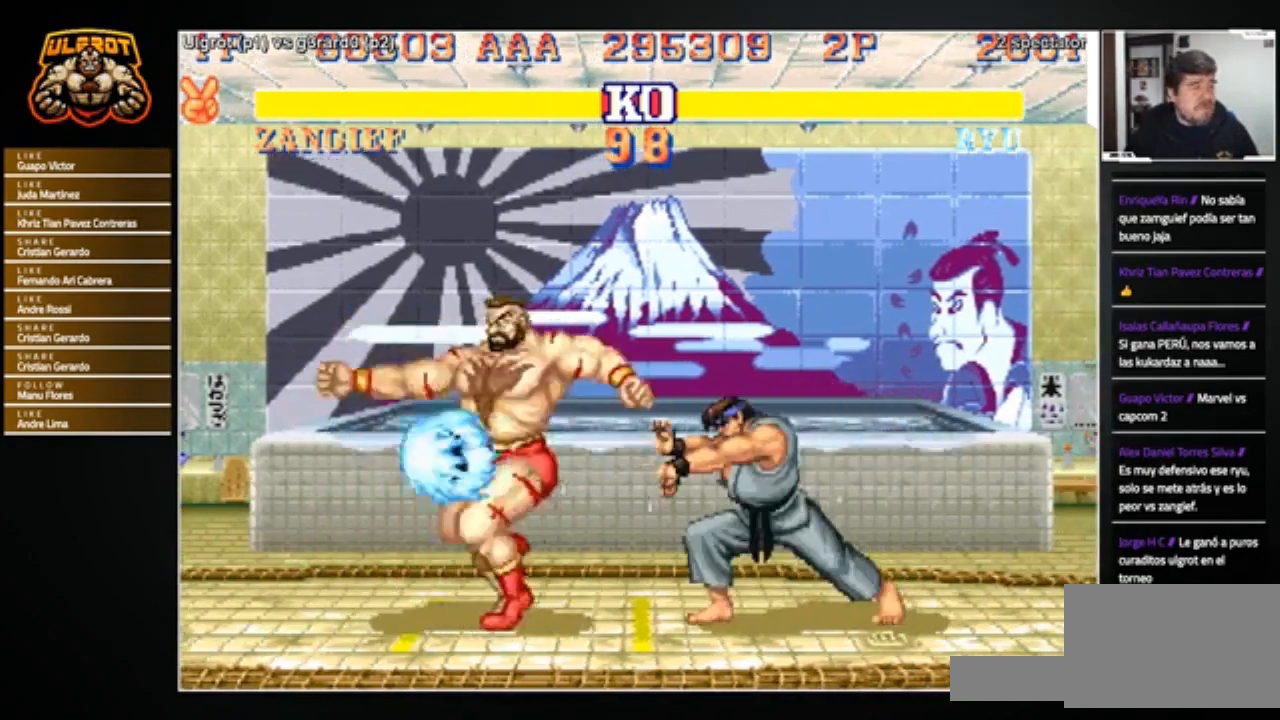
{"buttons": [], "left_stick": "right", "events": []}
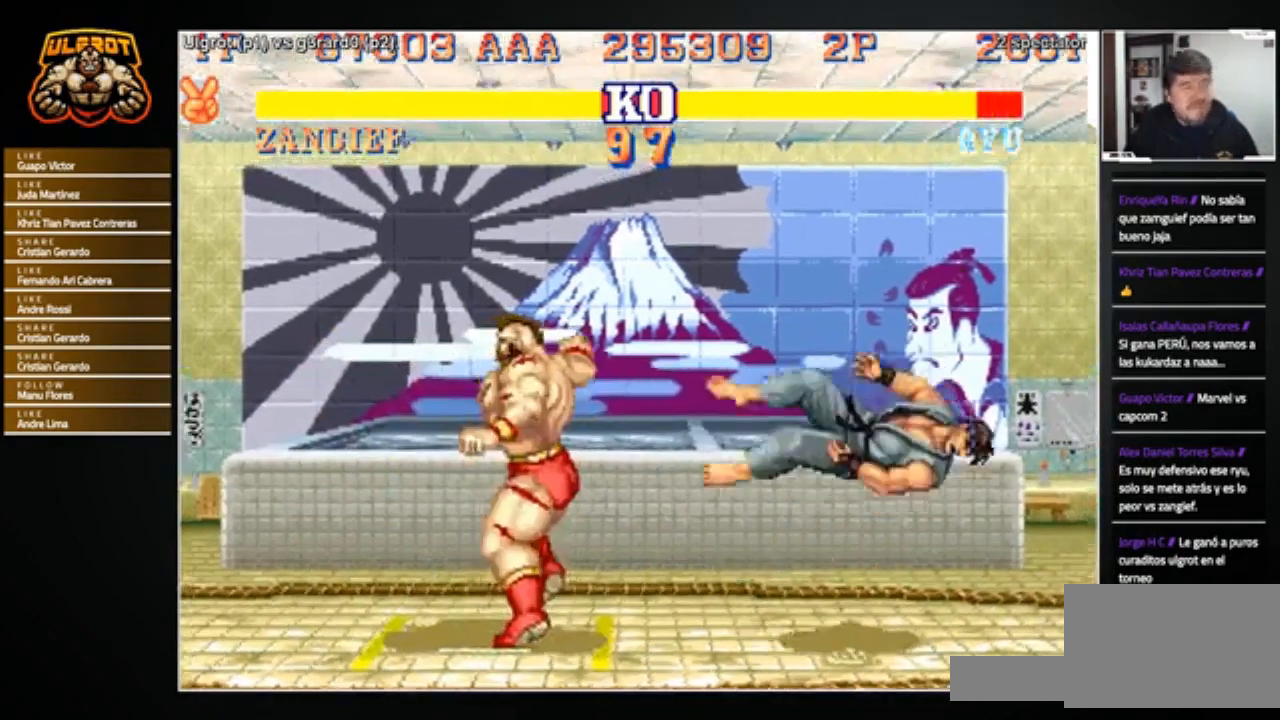
{"buttons": [], "left_stick": "right", "events": []}
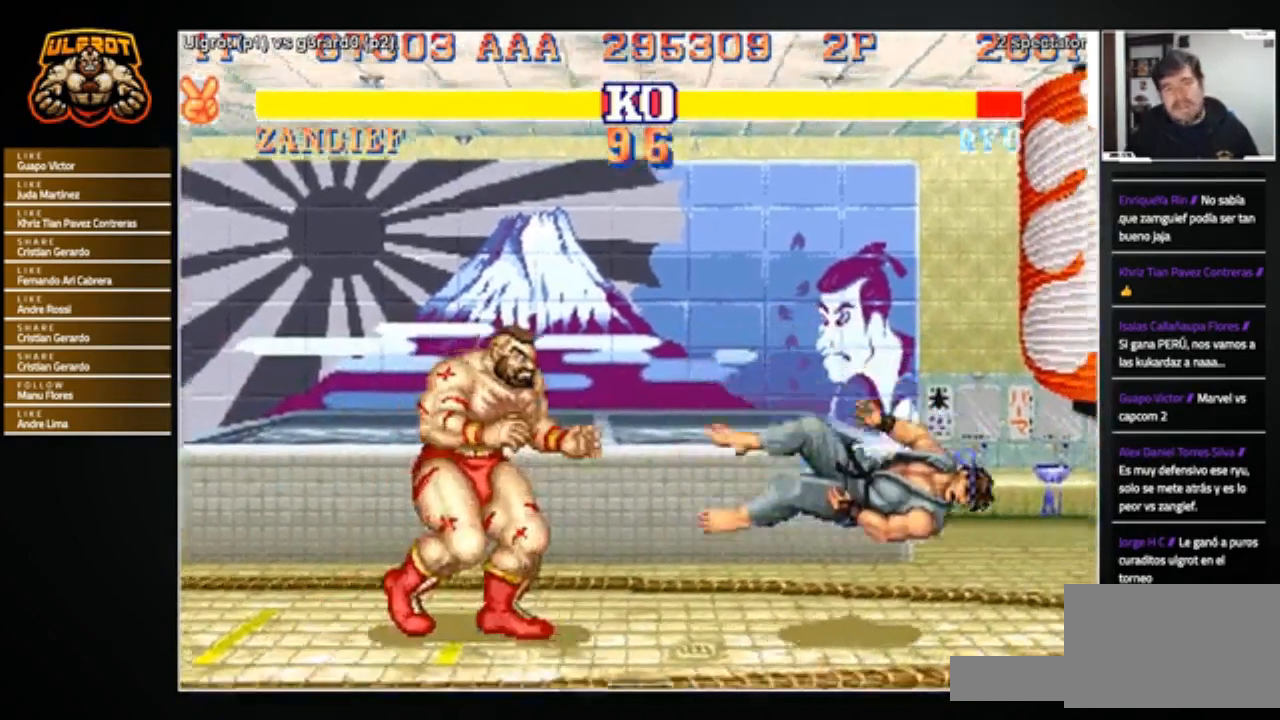
{"buttons": [], "left_stick": "right", "events": [[300, "left_stick", "center"], [501, "left_stick", "right"]]}
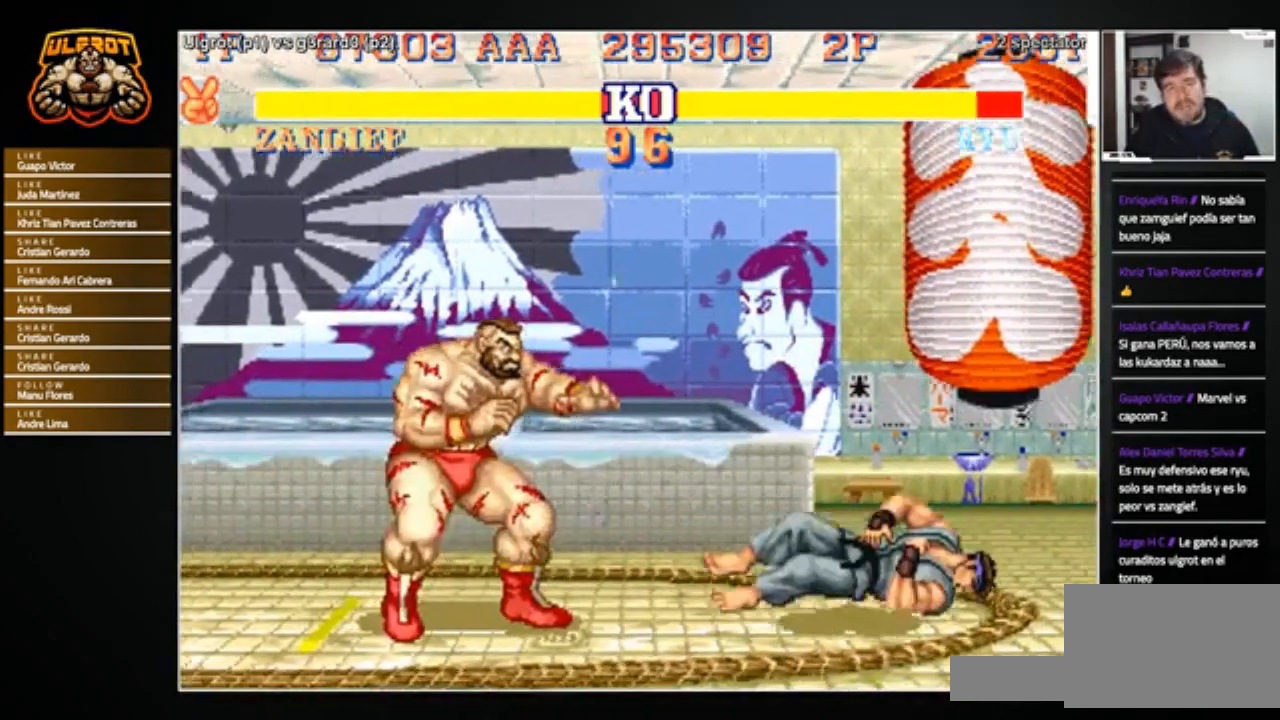
{"buttons": [], "left_stick": "center", "events": [[133, "left_stick", "up-right"], [333, "left_stick", "center"]]}
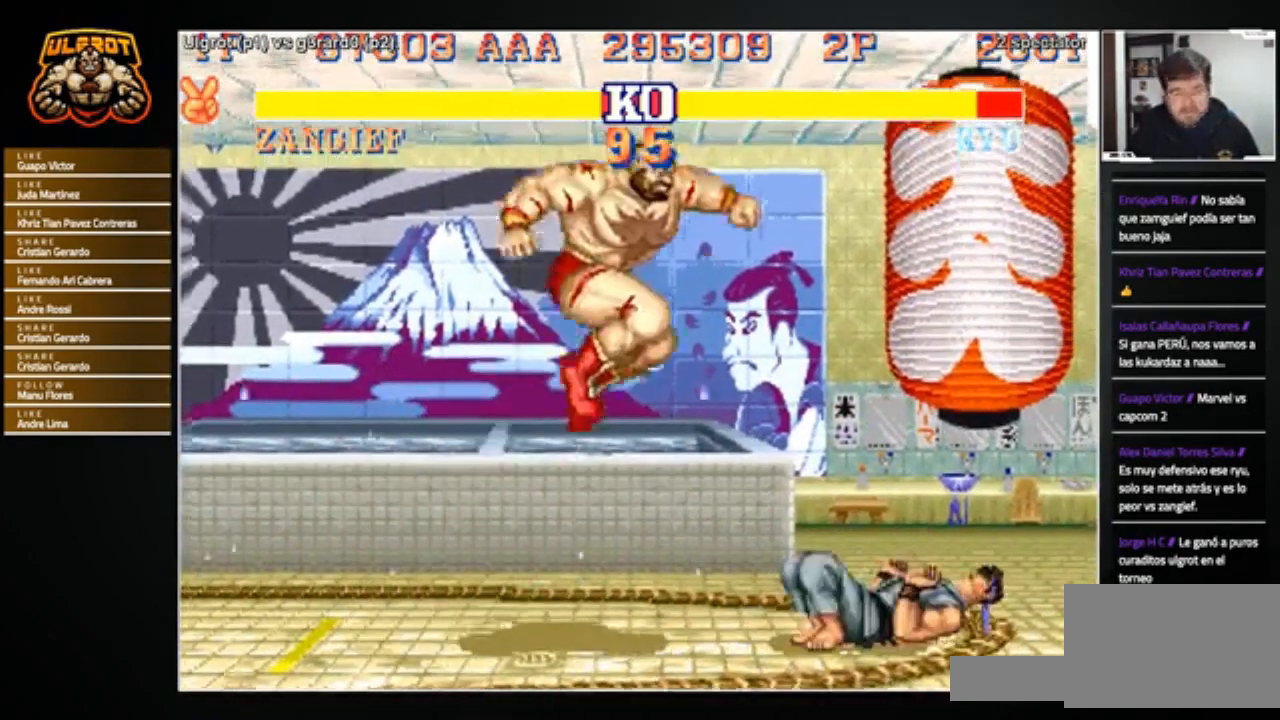
{"buttons": [], "left_stick": "left", "events": [[200, "CIRCLE", "down"], [267, "CIRCLE", "up"], [400, "left_stick", "left"]]}
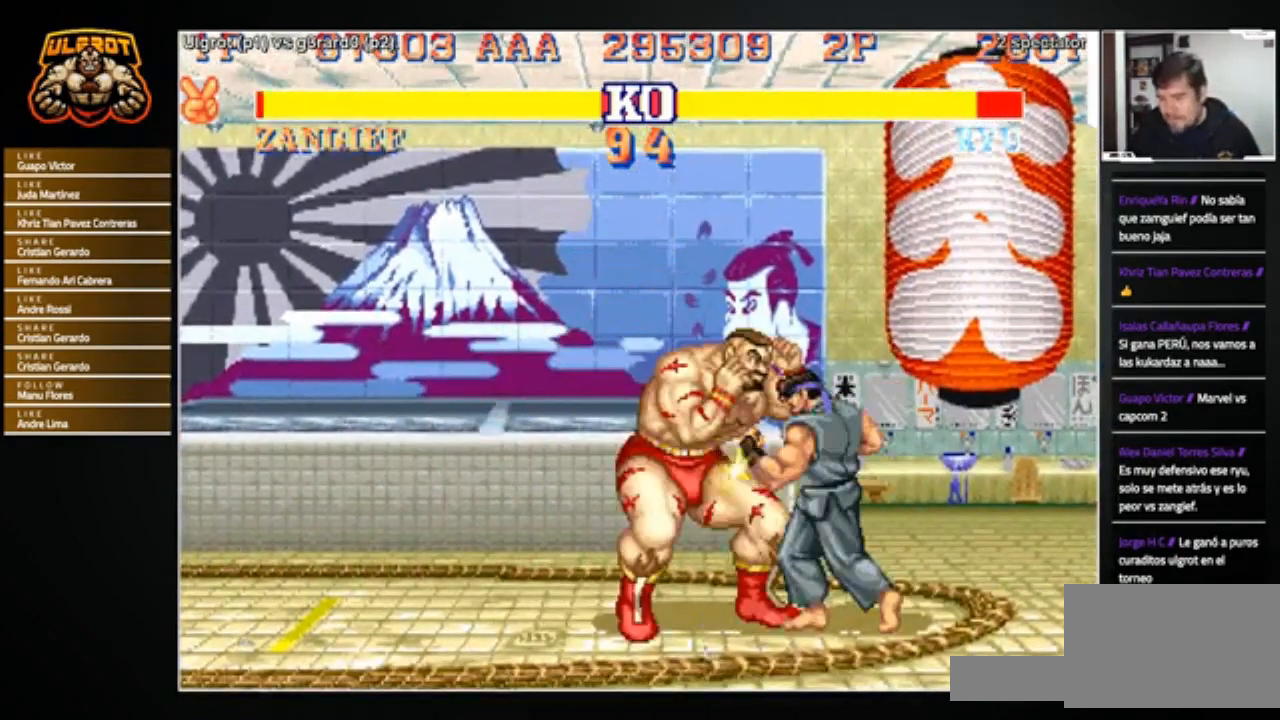
{"buttons": [], "left_stick": "down-left", "events": [[33, "left_stick", "down-left"]]}
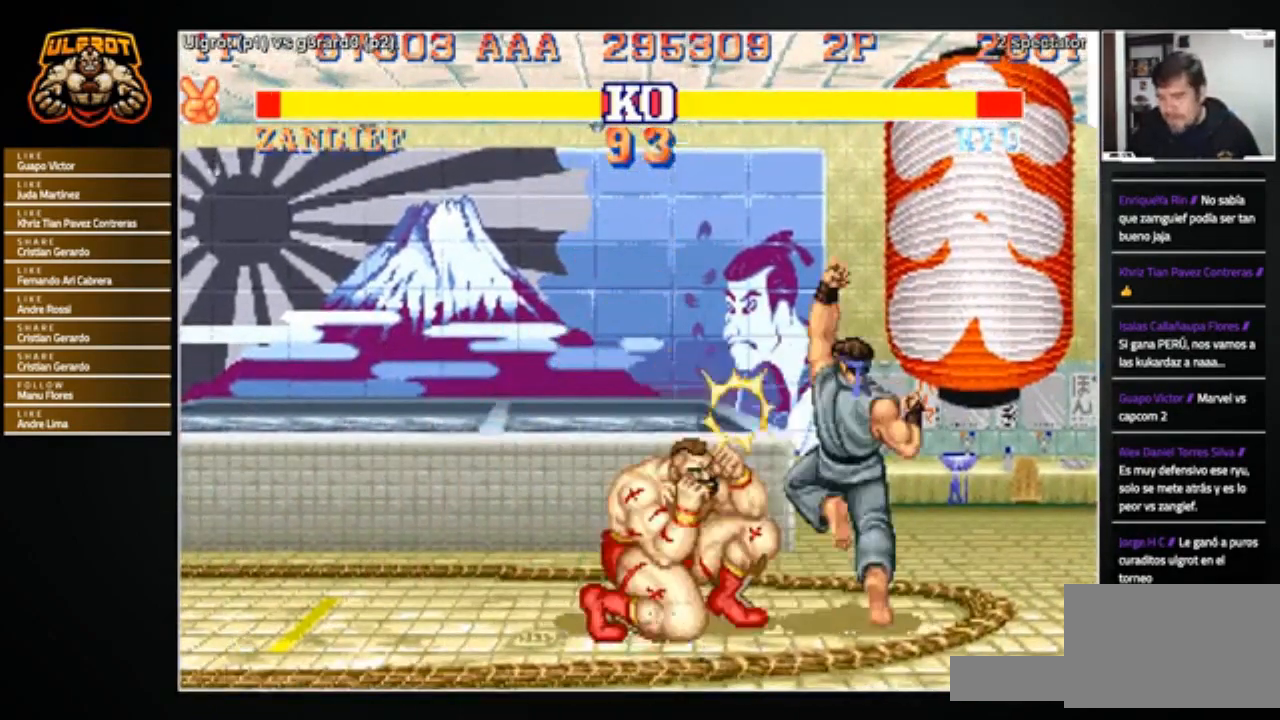
{"buttons": [], "left_stick": "left", "events": [[67, "left_stick", "center"], [367, "left_stick", "right"], [434, "left_stick", "down"], [501, "left_stick", "left"]]}
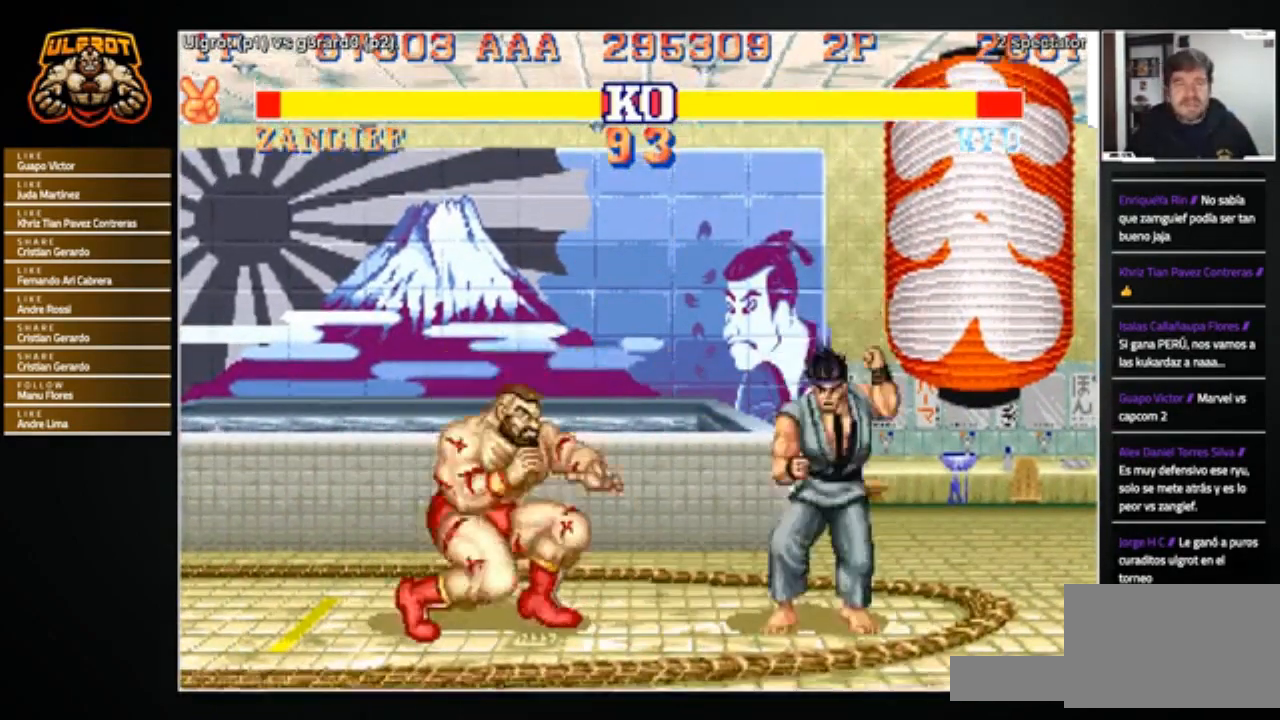
{"buttons": [], "left_stick": "center", "events": [[66, "R1", "down"], [66, "left_stick", "center"], [100, "R1", "up"]]}
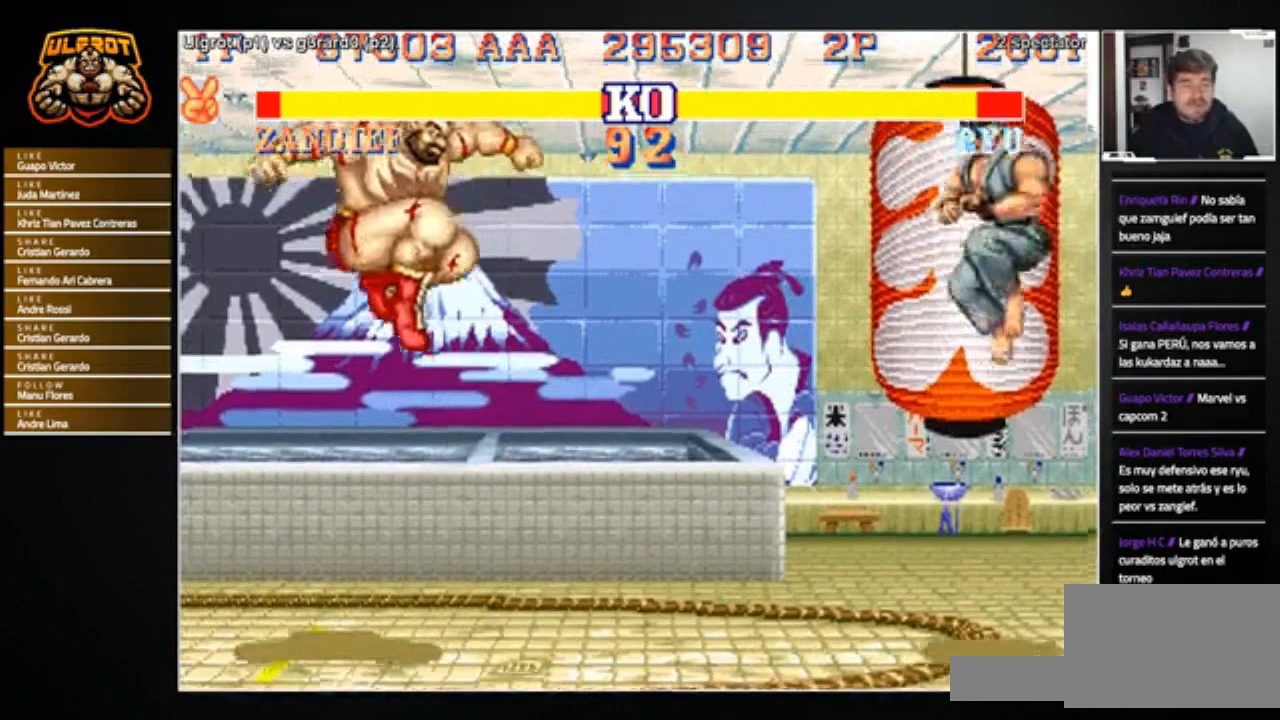
{"buttons": [], "left_stick": "center", "events": []}
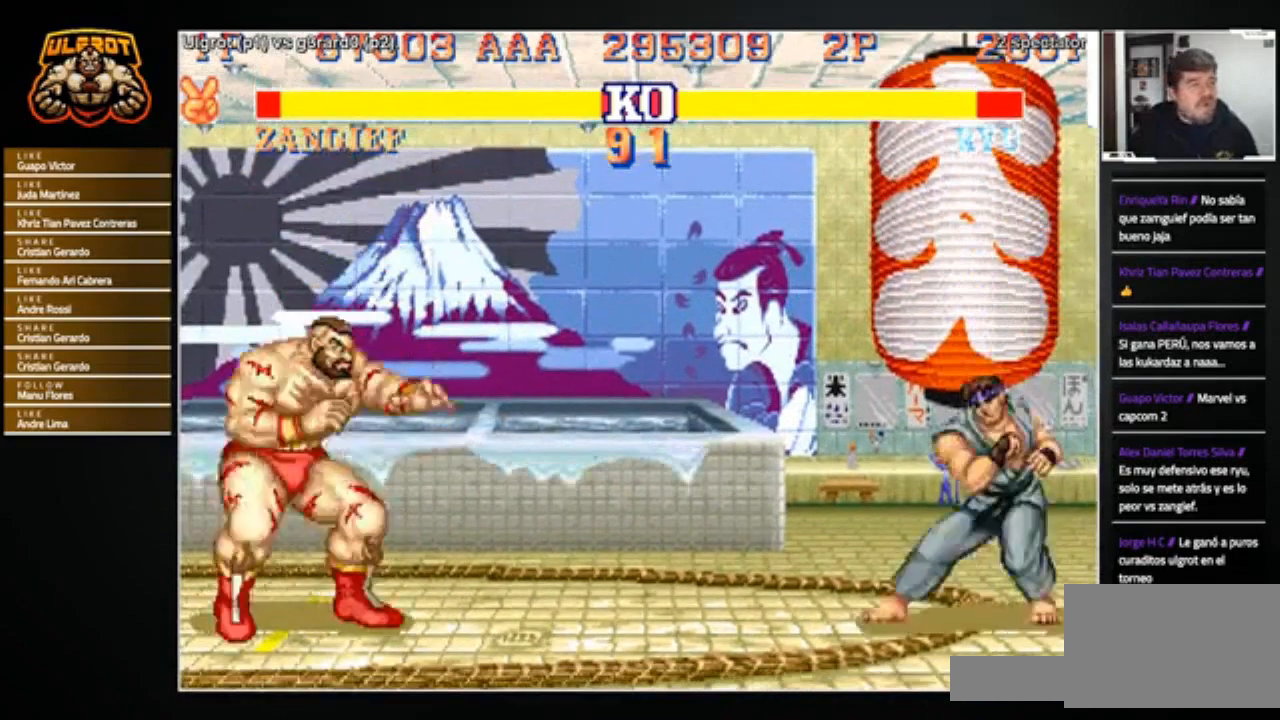
{"buttons": ["SQUARE", "TRIANGLE", "R1"], "left_stick": "right", "events": [[367, "left_stick", "right"], [467, "R1", "down"], [467, "SQUARE", "down"], [467, "TRIANGLE", "down"]]}
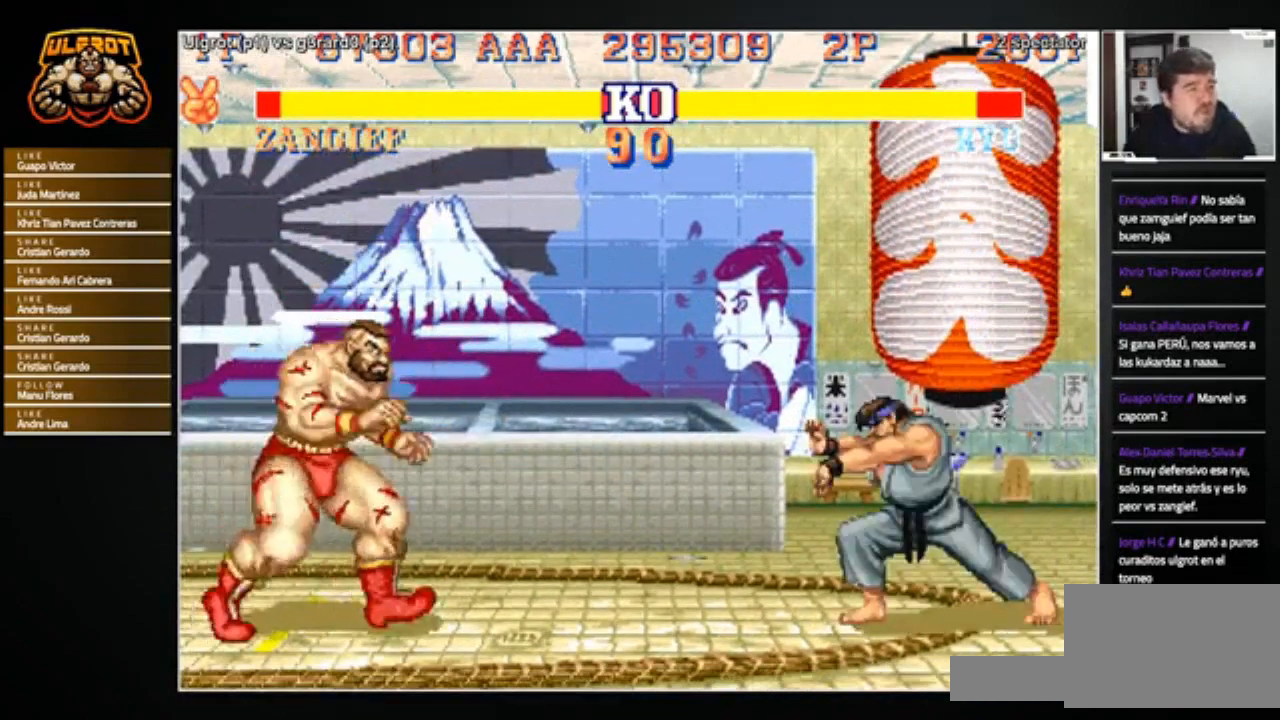
{"buttons": [], "left_stick": "right", "events": [[33, "R1", "up"], [33, "SQUARE", "up"], [33, "TRIANGLE", "up"]]}